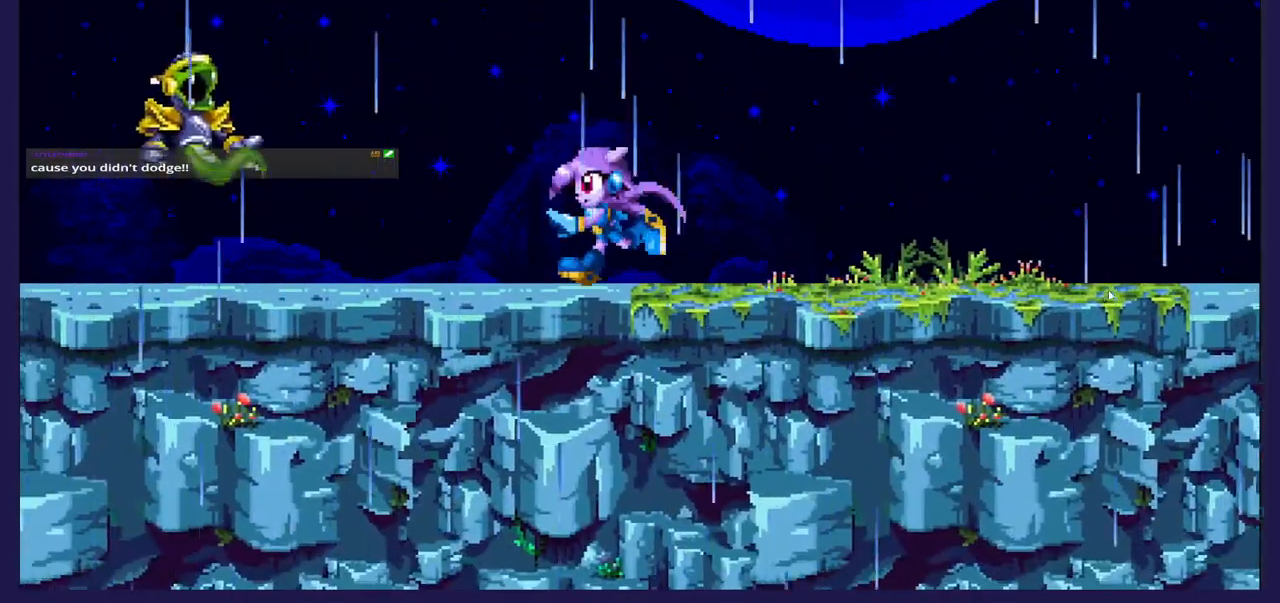
Gameplay with a controller (Xbox layout); each line is a JSON object with the inputs held at the frame after it. "events" lists button and stick changes between this image and that frame as [ms after this image, input, new state], when the widget could be followed in between. Not read: right_stick.
{"buttons": ["DPAD_RIGHT"], "left_stick": "center", "events": [[67, "DPAD_LEFT", "up"], [133, "DPAD_RIGHT", "down"]]}
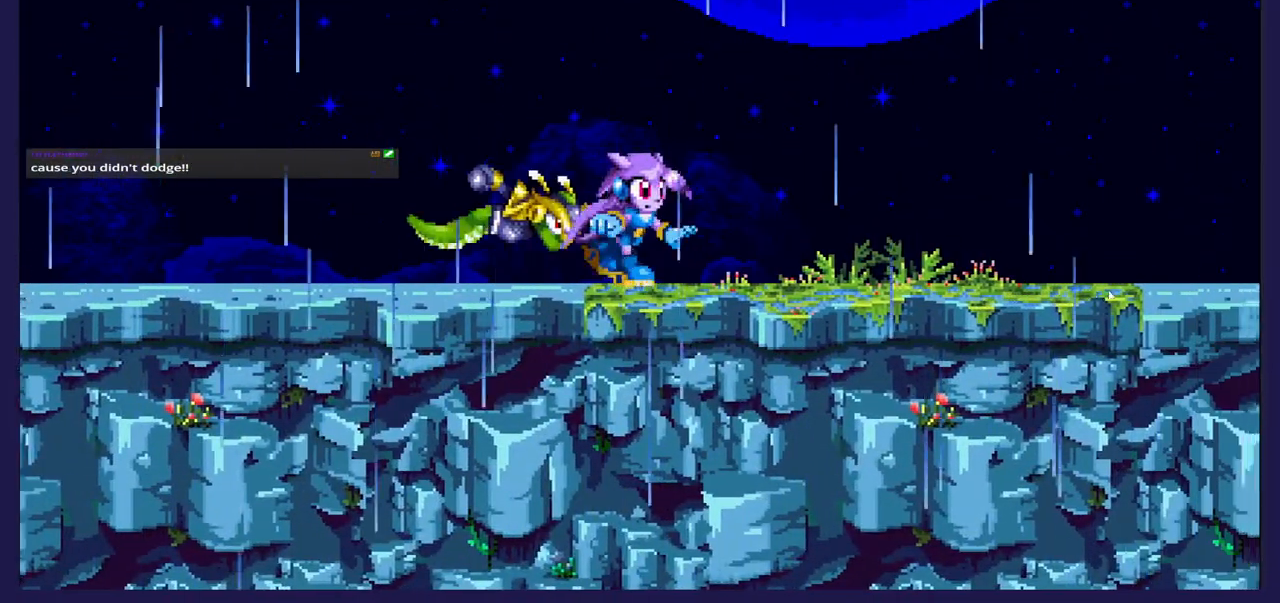
{"buttons": ["A", "DPAD_RIGHT"], "left_stick": "center", "events": [[250, "DPAD_RIGHT", "up"], [317, "DPAD_LEFT", "down"], [333, "A", "down"], [433, "DPAD_LEFT", "up"], [500, "DPAD_RIGHT", "down"]]}
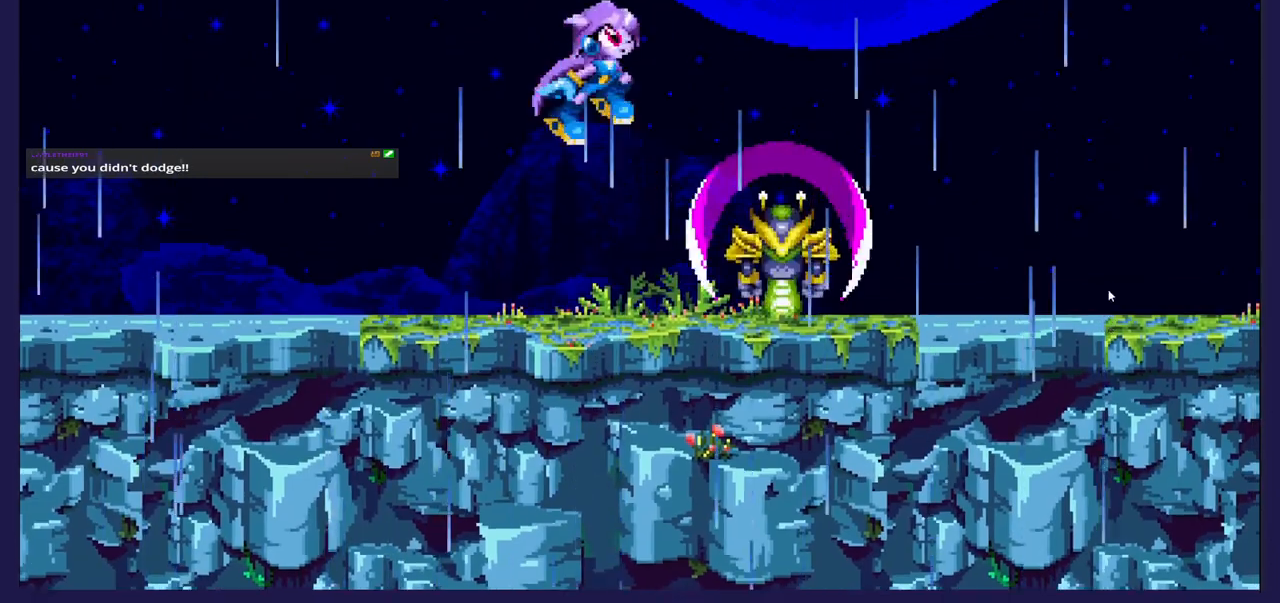
{"buttons": ["DPAD_RIGHT"], "left_stick": "center", "events": [[117, "A", "up"]]}
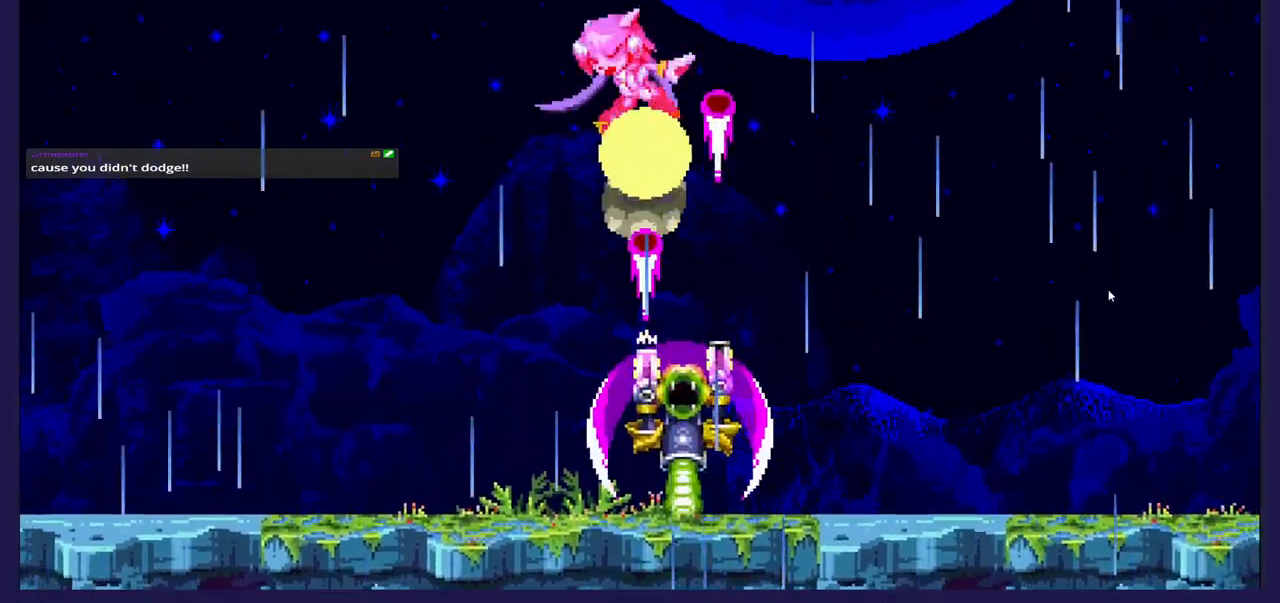
{"buttons": [], "left_stick": "center", "events": [[133, "DPAD_RIGHT", "up"]]}
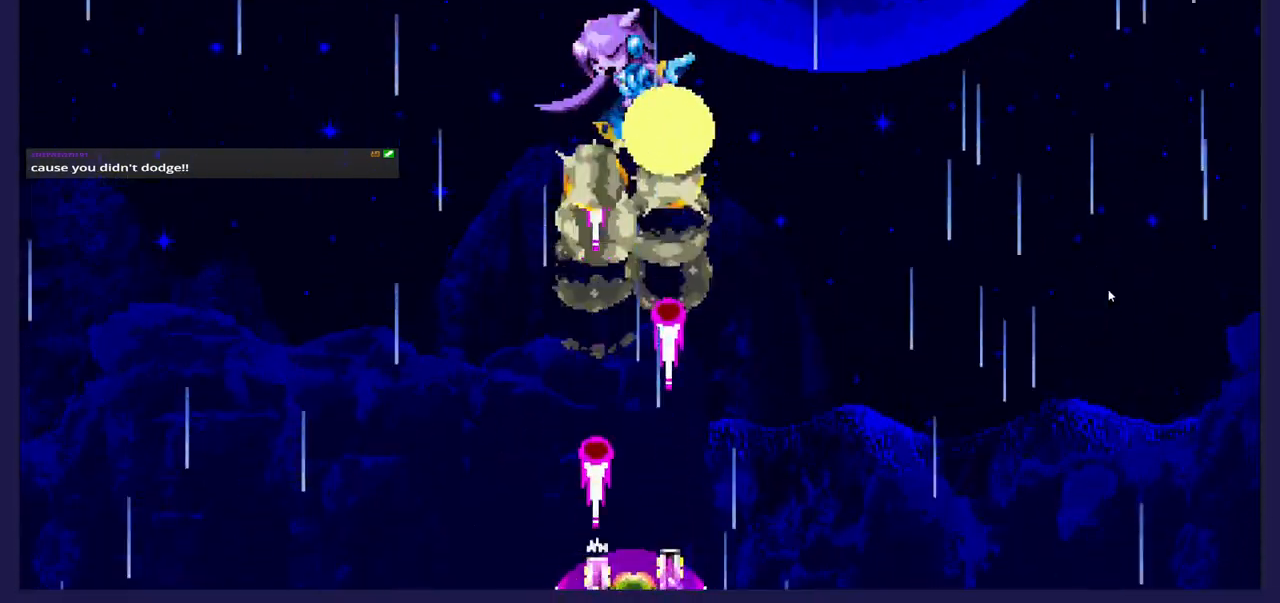
{"buttons": [], "left_stick": "center", "events": []}
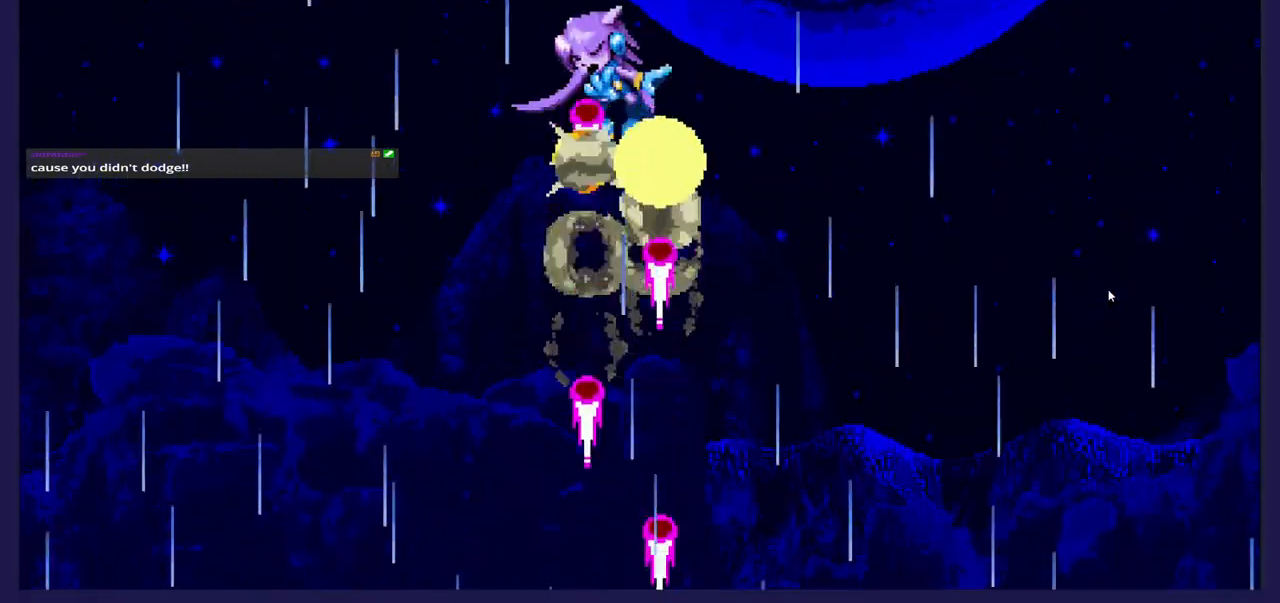
{"buttons": [], "left_stick": "center", "events": []}
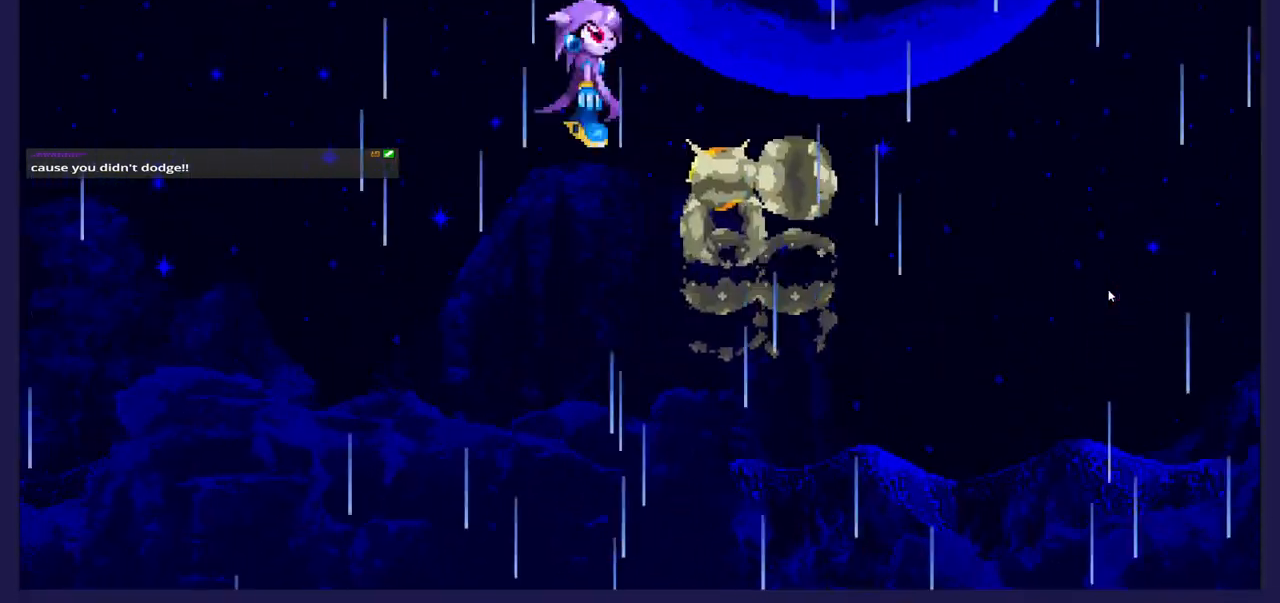
{"buttons": [], "left_stick": "center", "events": []}
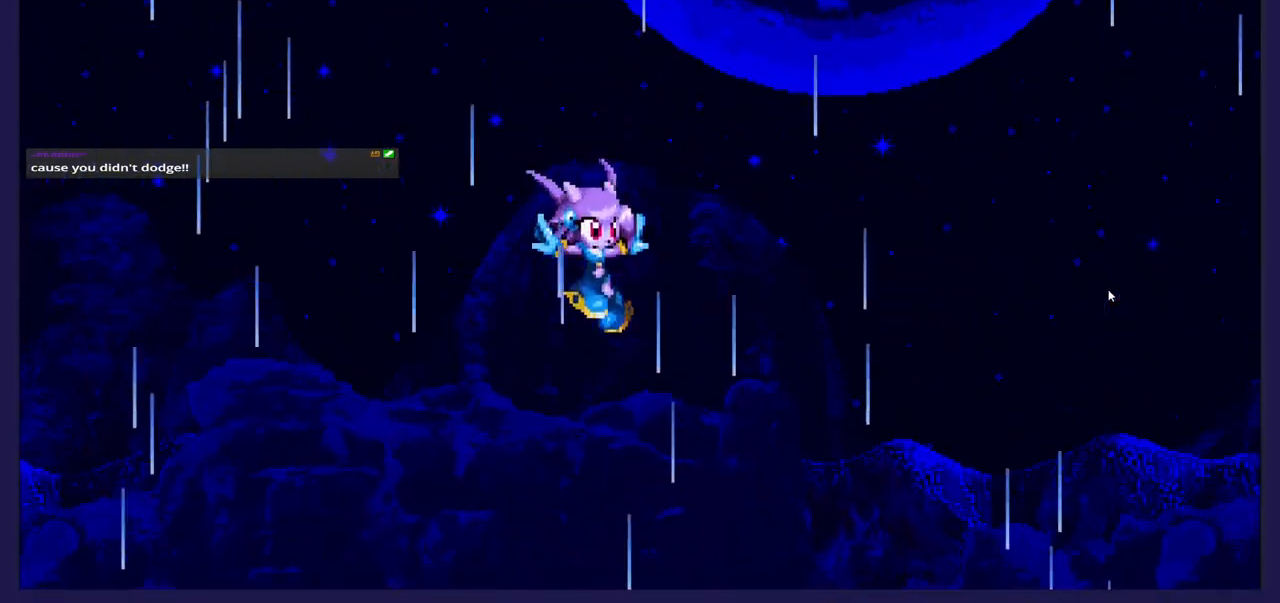
{"buttons": ["X"], "left_stick": "center", "events": [[50, "DPAD_RIGHT", "down"], [317, "DPAD_RIGHT", "up"], [400, "X", "down"]]}
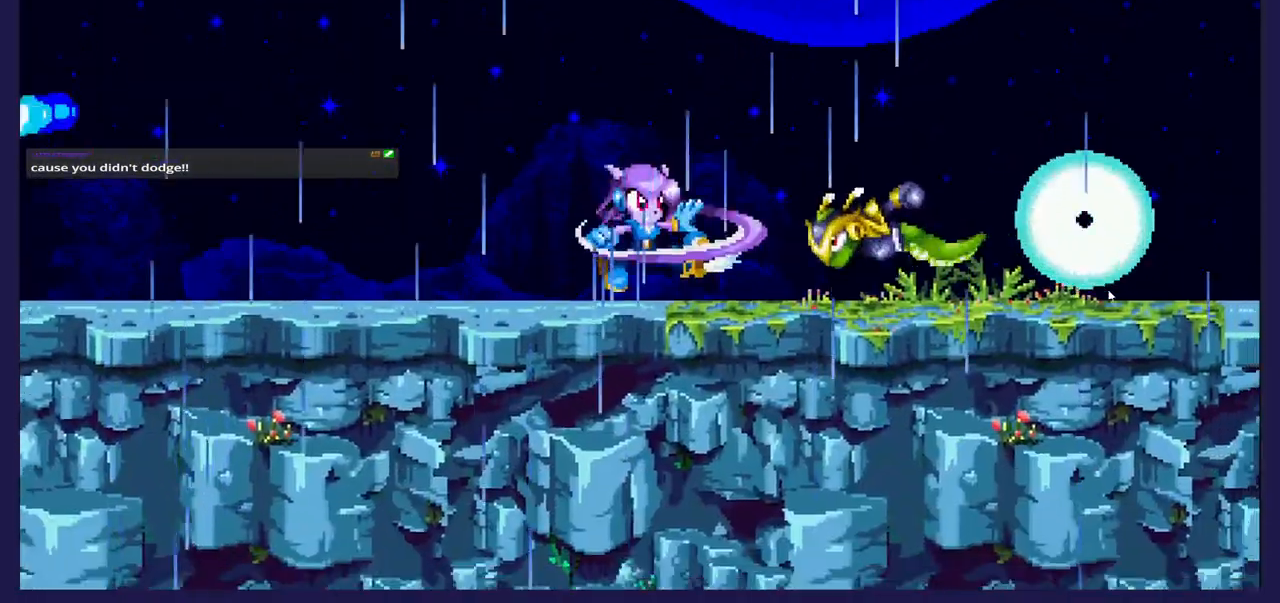
{"buttons": ["DPAD_LEFT"], "left_stick": "center", "events": [[50, "X", "up"], [333, "A", "down"], [417, "DPAD_LEFT", "down"], [450, "A", "up"]]}
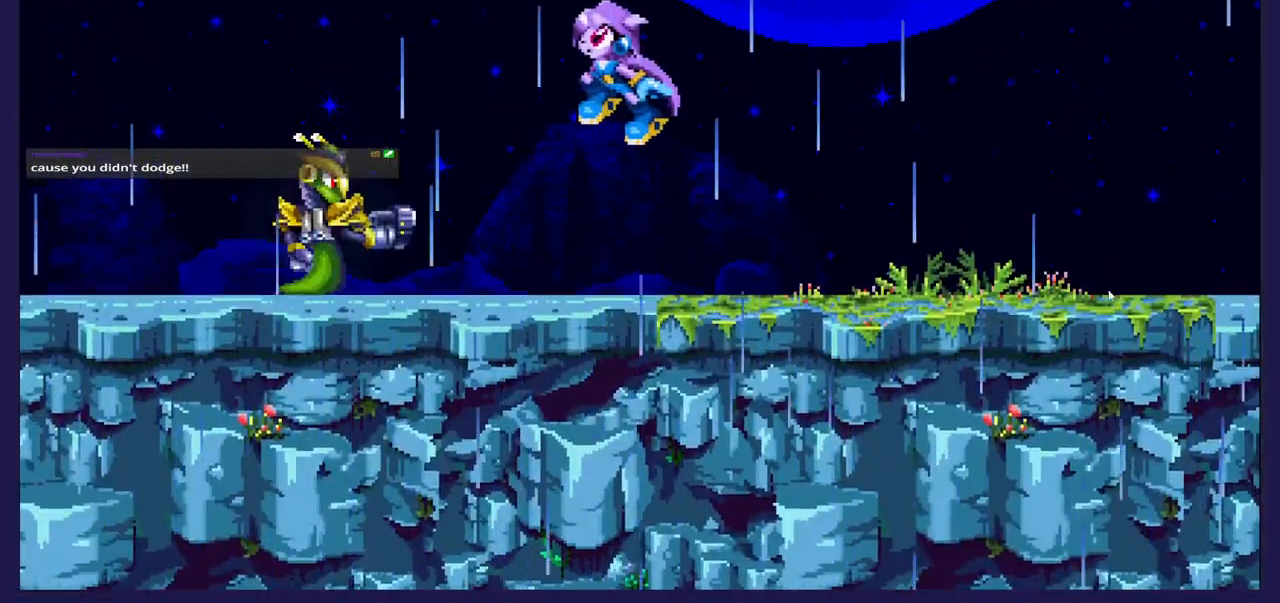
{"buttons": ["X", "DPAD_LEFT"], "left_stick": "center", "events": [[267, "X", "down"], [433, "X", "up"], [483, "X", "down"]]}
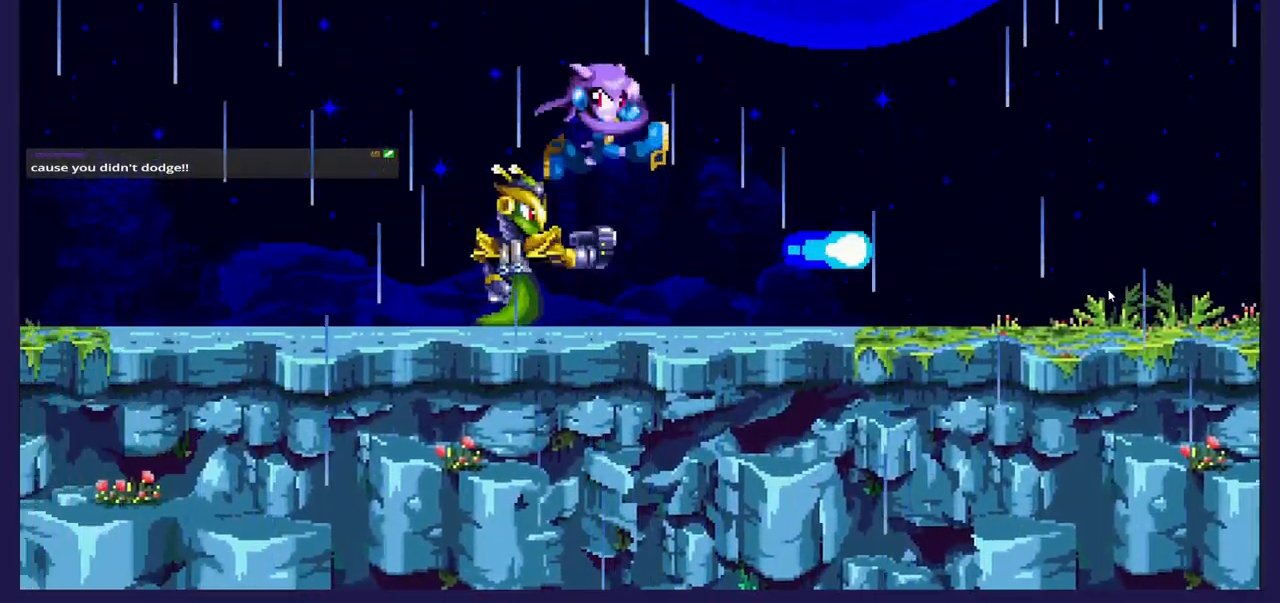
{"buttons": ["X", "DPAD_RIGHT"], "left_stick": "center", "events": [[133, "X", "up"], [250, "X", "down"], [283, "DPAD_LEFT", "up"], [333, "DPAD_RIGHT", "down"], [383, "X", "up"], [467, "X", "down"]]}
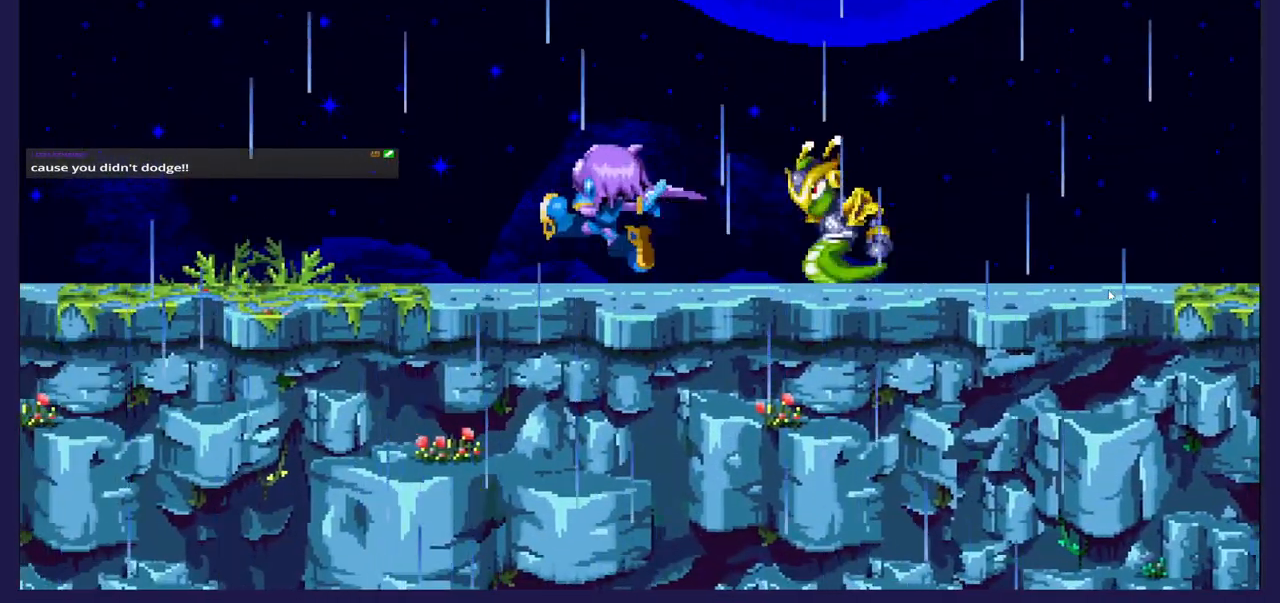
{"buttons": ["DPAD_LEFT"], "left_stick": "center", "events": [[117, "X", "up"], [217, "X", "down"], [283, "DPAD_RIGHT", "up"], [367, "X", "up"], [500, "DPAD_LEFT", "down"]]}
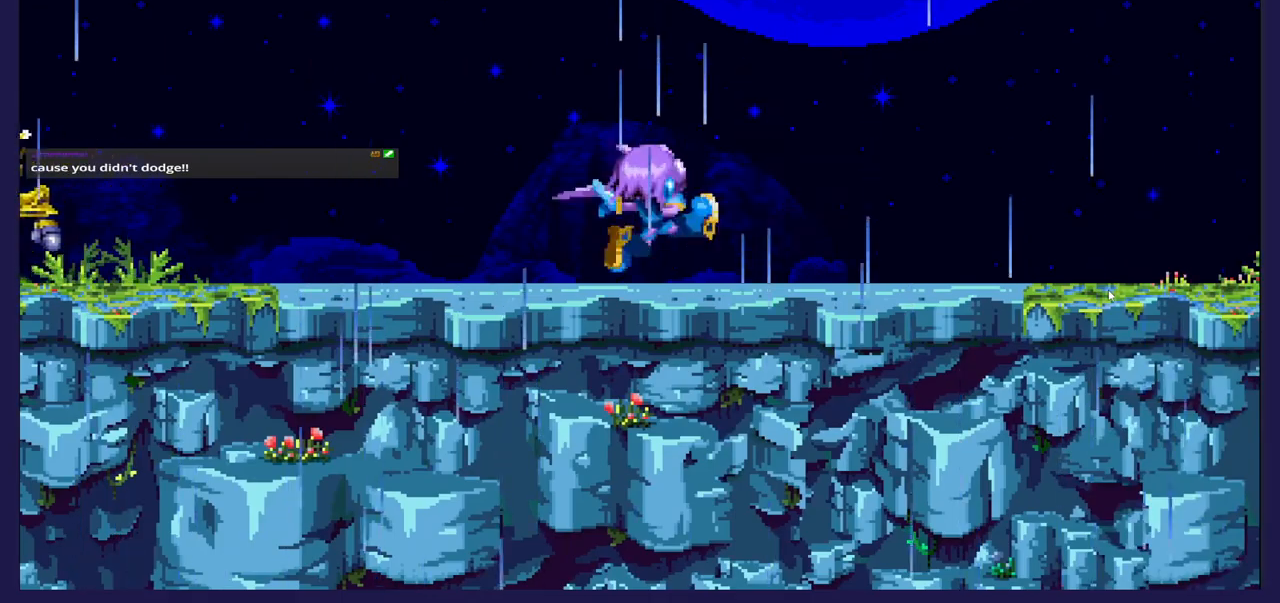
{"buttons": ["DPAD_RIGHT"], "left_stick": "center", "events": [[133, "DPAD_LEFT", "up"], [400, "DPAD_RIGHT", "down"]]}
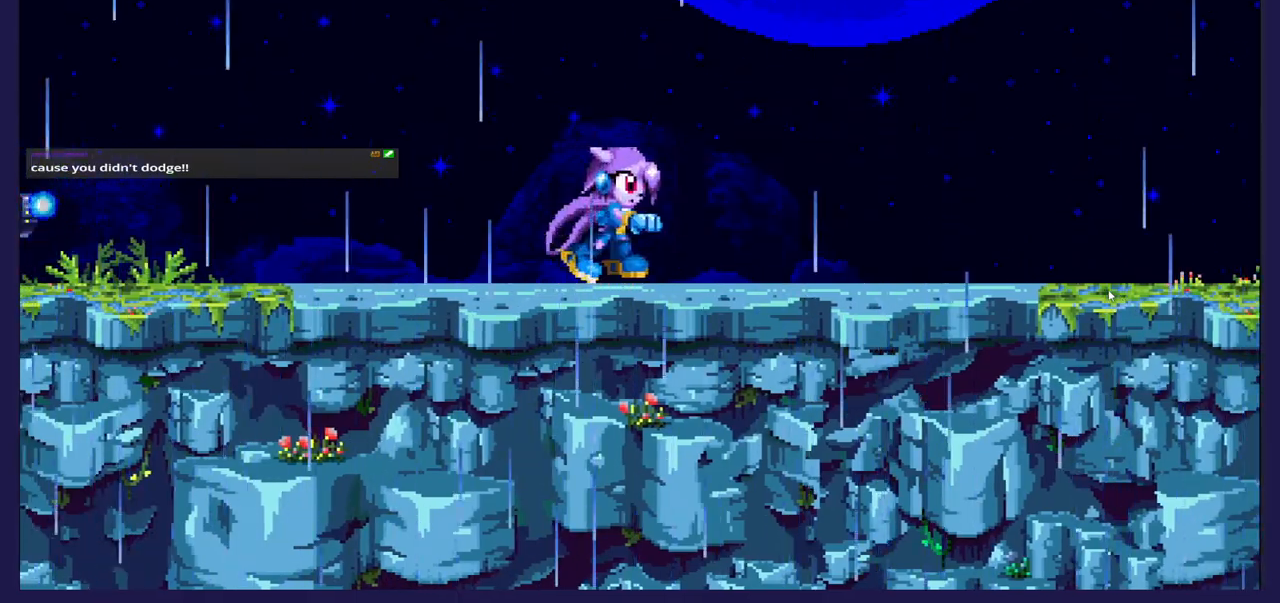
{"buttons": ["DPAD_LEFT"], "left_stick": "center", "events": [[67, "A", "down"], [100, "DPAD_RIGHT", "up"], [167, "DPAD_LEFT", "down"], [267, "A", "up"]]}
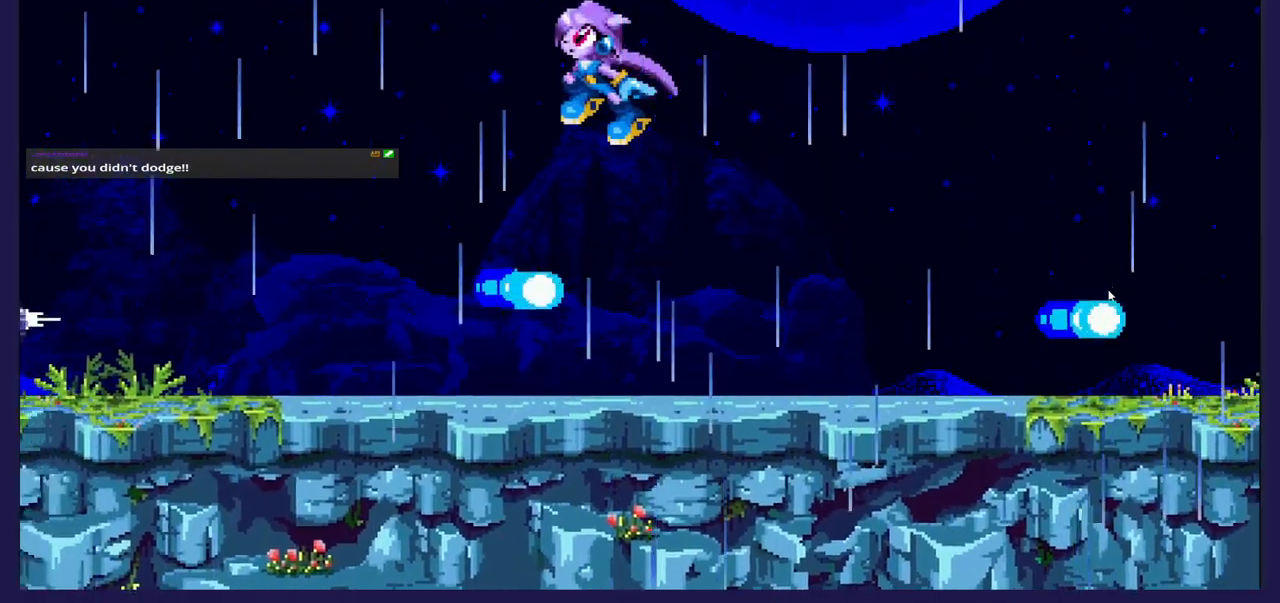
{"buttons": [], "left_stick": "center", "events": [[250, "X", "down"], [433, "X", "up"], [500, "DPAD_LEFT", "up"]]}
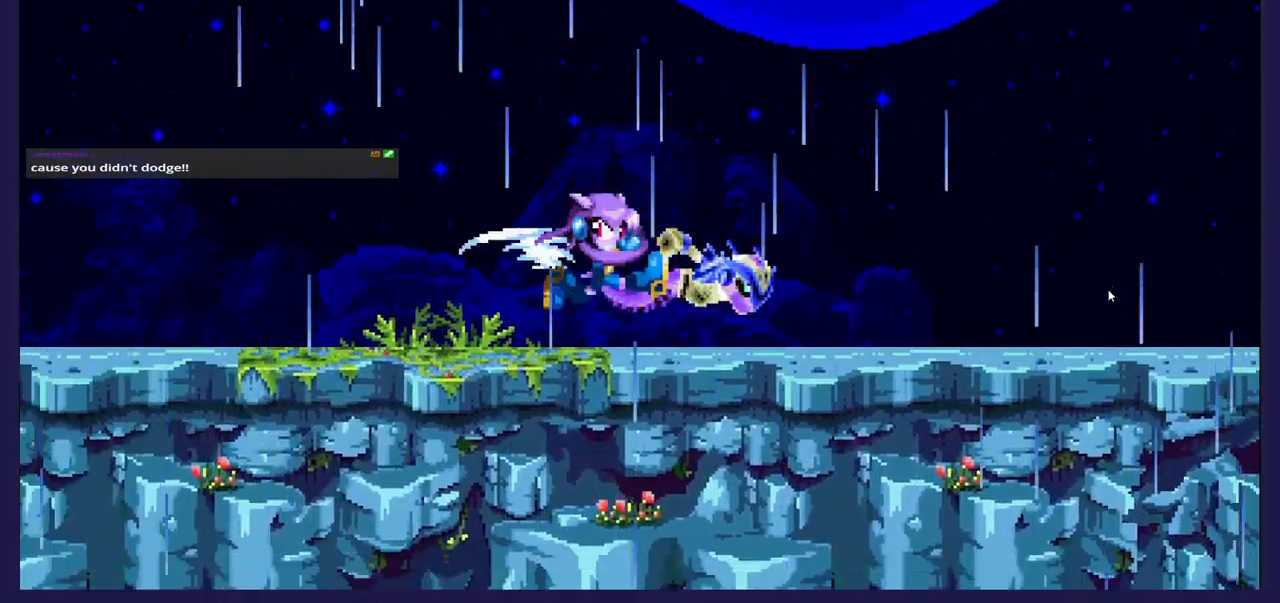
{"buttons": ["DPAD_LEFT"], "left_stick": "center", "events": [[17, "X", "down"], [100, "DPAD_RIGHT", "down"], [150, "X", "up"], [367, "DPAD_RIGHT", "up"], [483, "DPAD_LEFT", "down"]]}
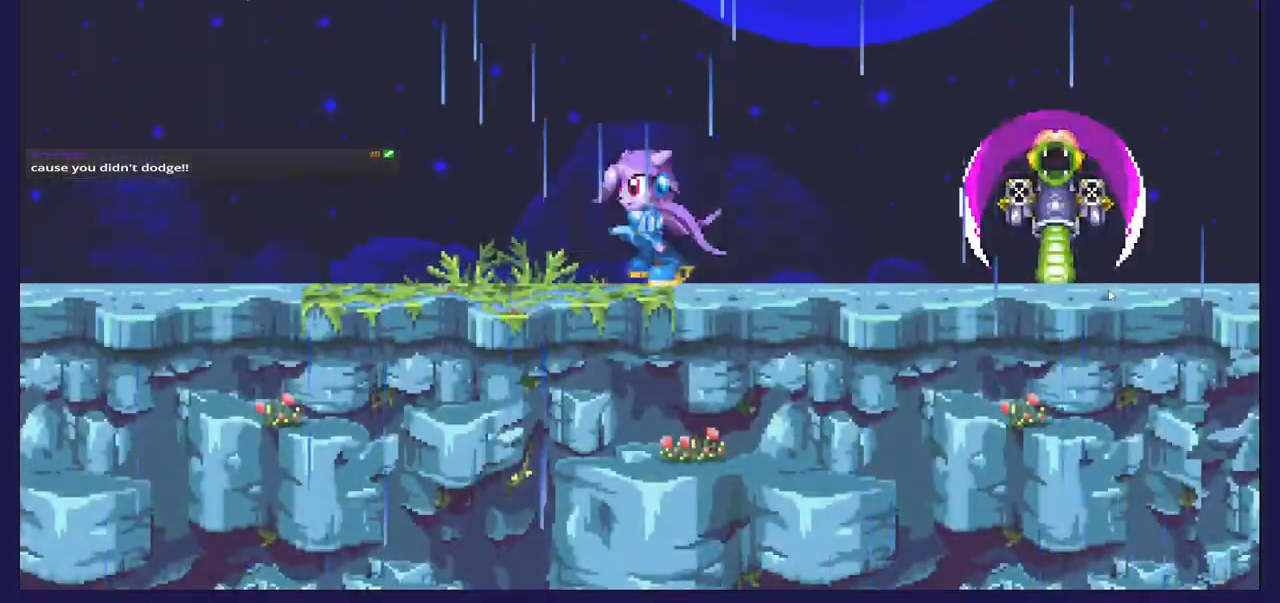
{"buttons": ["DPAD_RIGHT"], "left_stick": "center", "events": [[317, "DPAD_LEFT", "up"], [383, "DPAD_RIGHT", "down"]]}
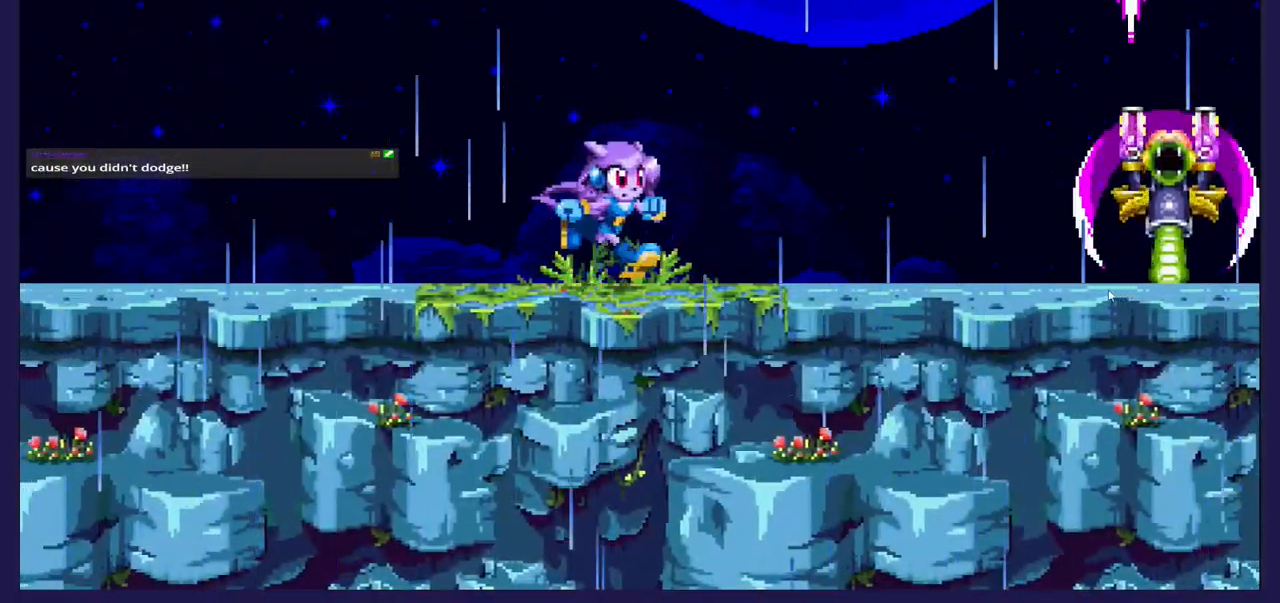
{"buttons": ["DPAD_RIGHT"], "left_stick": "center", "events": []}
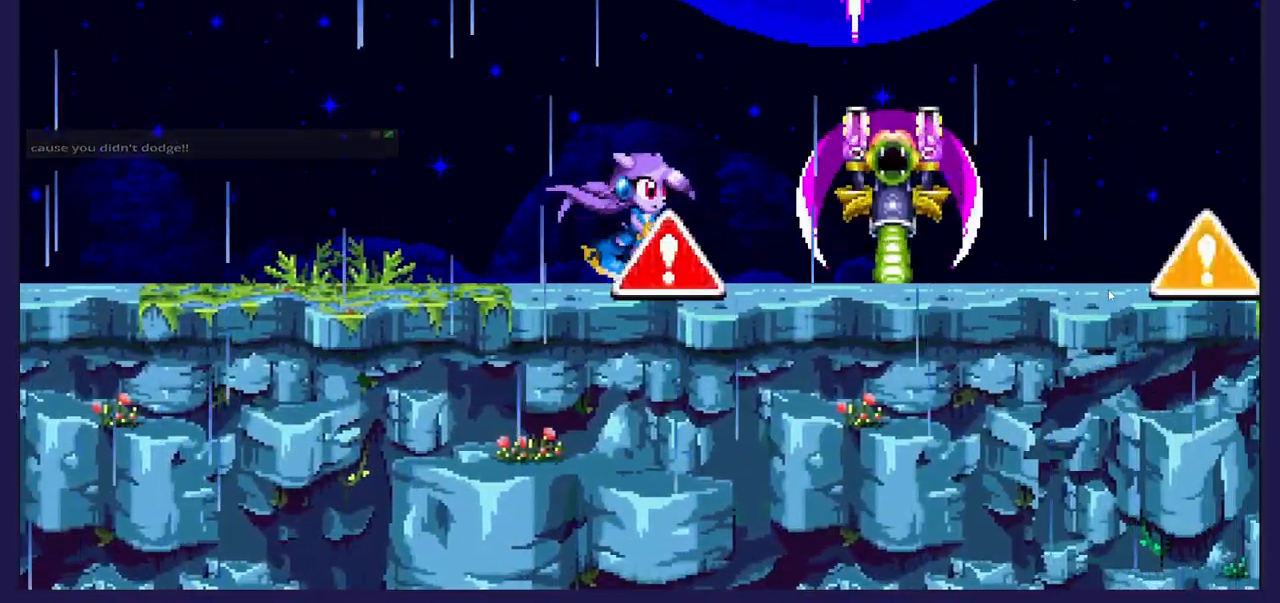
{"buttons": ["X"], "left_stick": "center", "events": [[117, "DPAD_RIGHT", "up"], [233, "X", "down"], [350, "X", "up"], [467, "X", "down"]]}
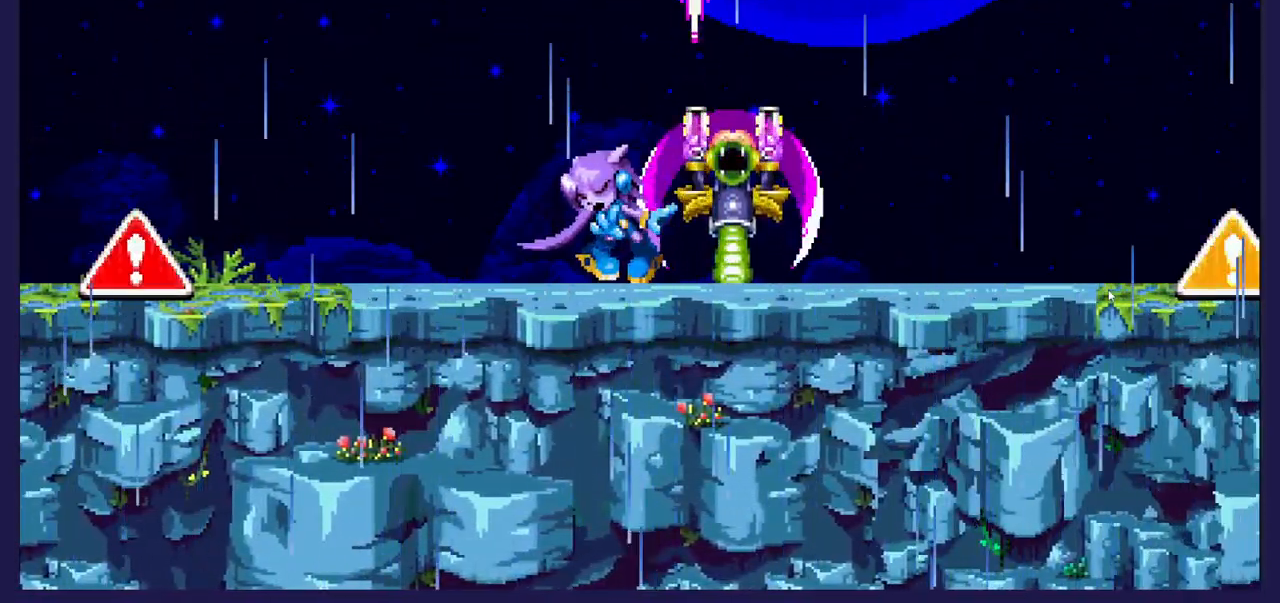
{"buttons": ["X"], "left_stick": "center", "events": [[83, "X", "up"], [200, "X", "down"], [317, "X", "up"], [400, "X", "down"]]}
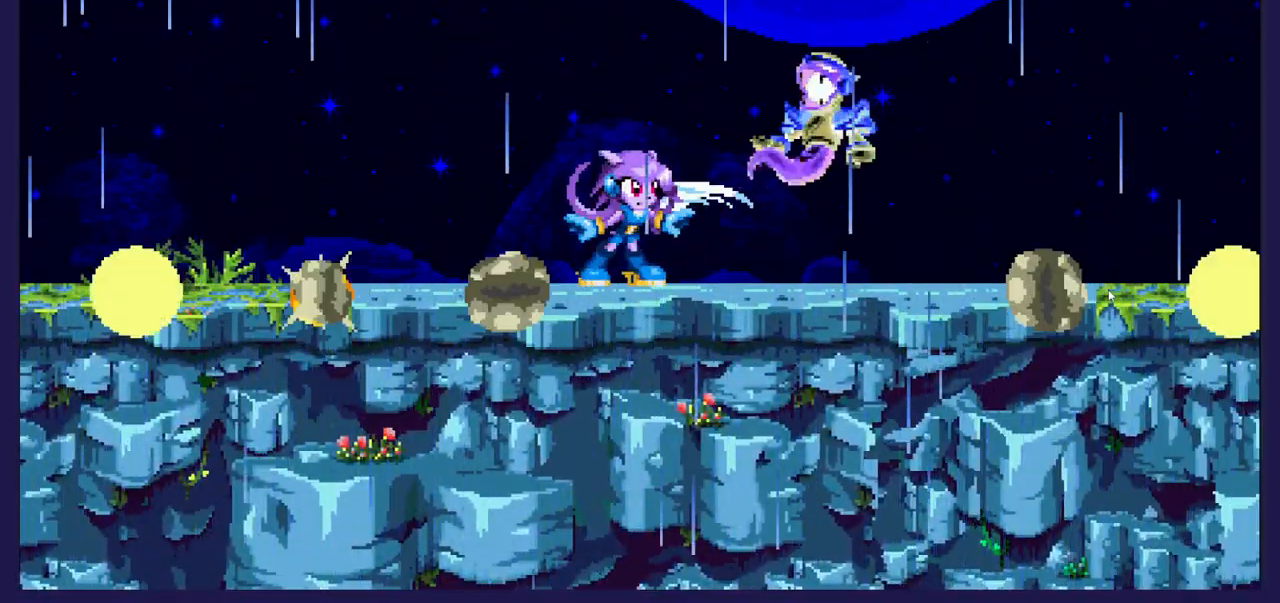
{"buttons": [], "left_stick": "center", "events": [[17, "X", "up"], [117, "X", "down"], [250, "X", "up"], [267, "DPAD_RIGHT", "down"], [500, "DPAD_RIGHT", "up"]]}
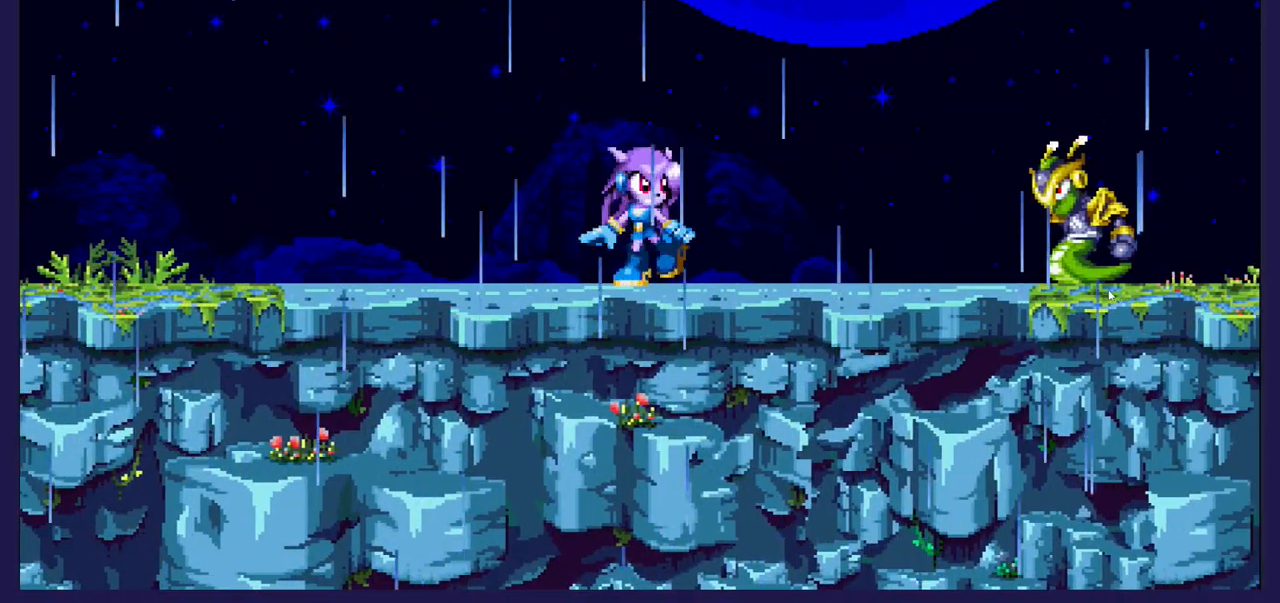
{"buttons": ["A", "DPAD_LEFT"], "left_stick": "center", "events": [[167, "DPAD_LEFT", "down"], [383, "A", "down"]]}
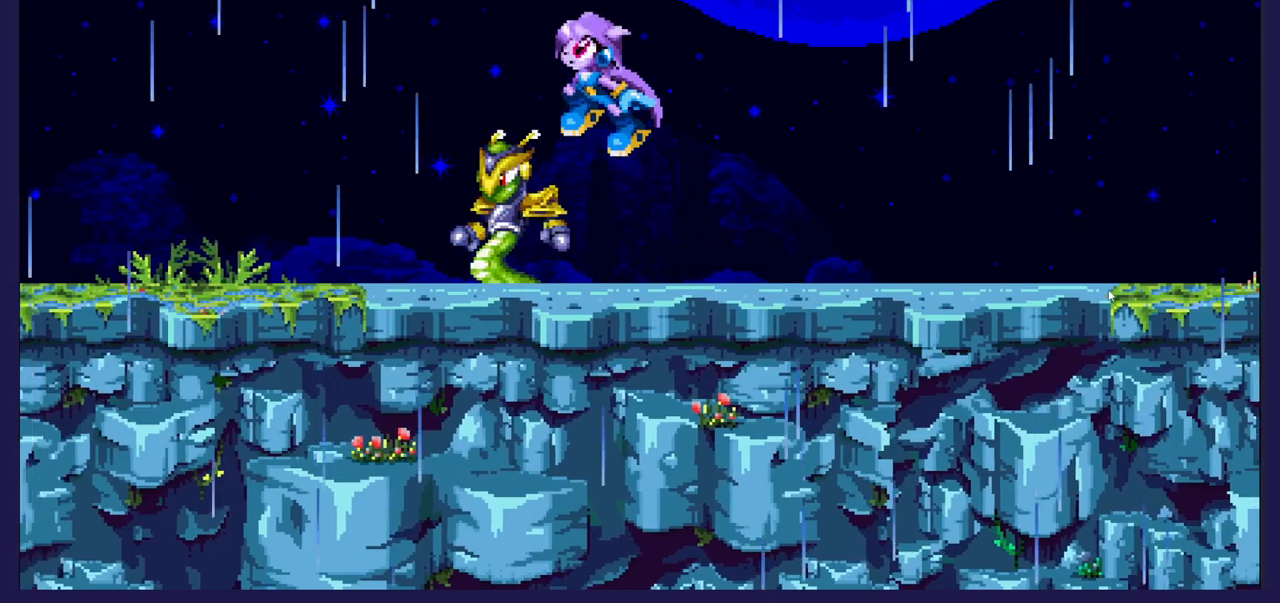
{"buttons": ["X", "DPAD_LEFT"], "left_stick": "center", "events": [[33, "A", "up"], [33, "DPAD_LEFT", "up"], [100, "DPAD_RIGHT", "down"], [250, "DPAD_RIGHT", "up"], [350, "DPAD_LEFT", "down"], [467, "X", "down"]]}
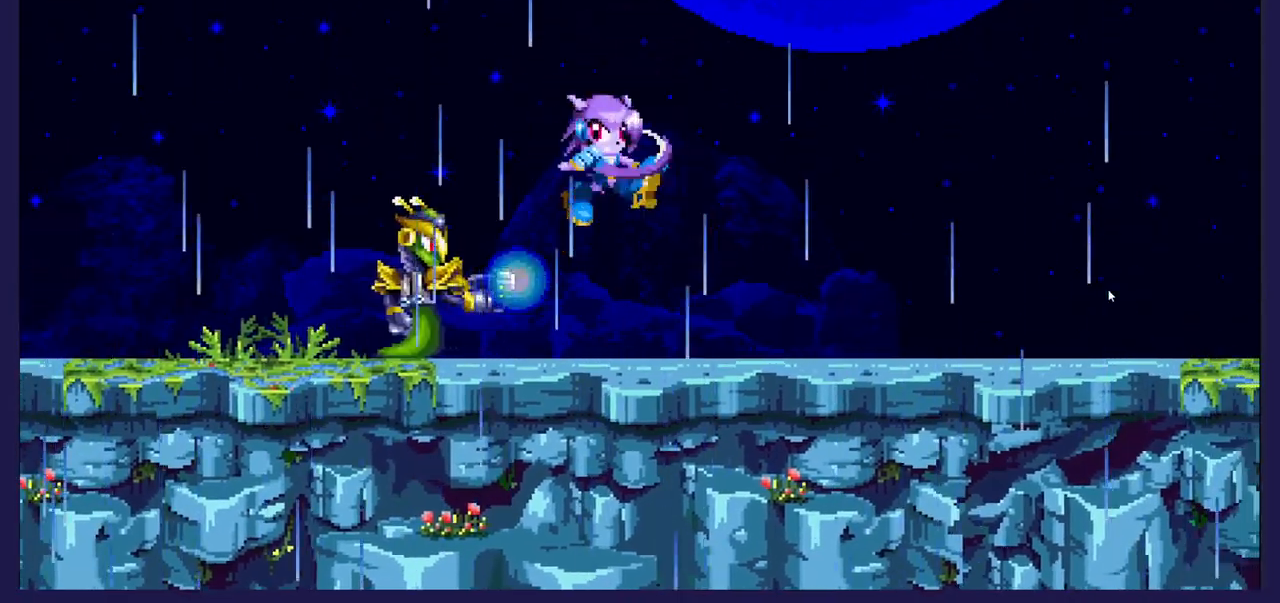
{"buttons": ["DPAD_LEFT"], "left_stick": "center", "events": [[83, "DPAD_LEFT", "up"], [83, "X", "up"], [183, "DPAD_LEFT", "down"]]}
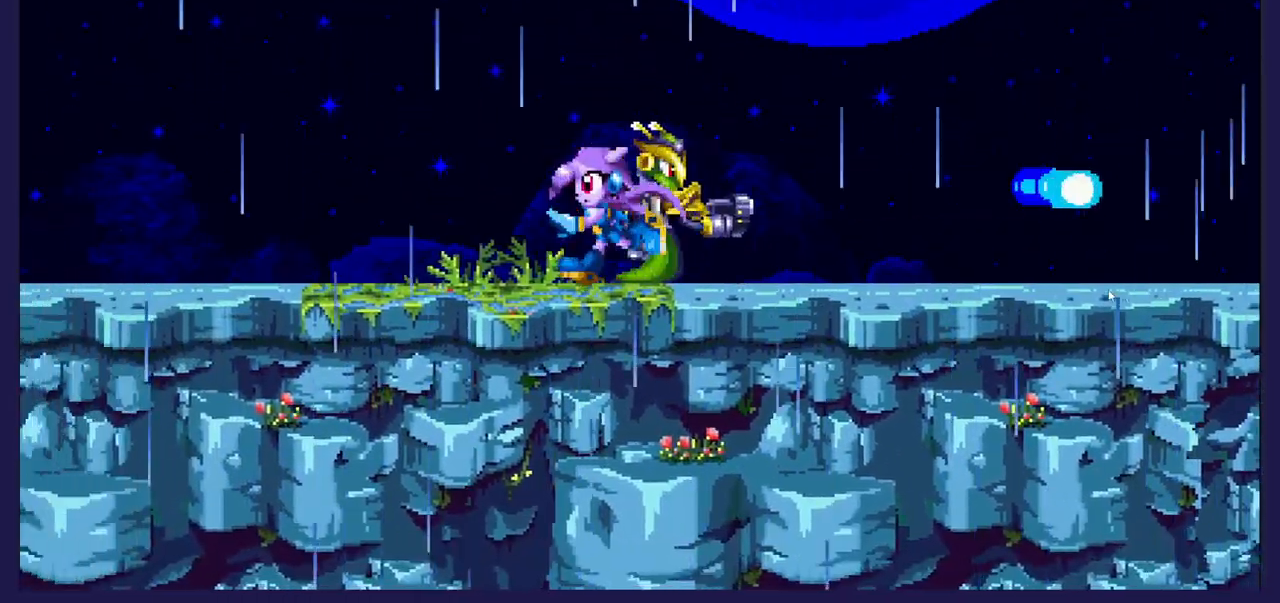
{"buttons": ["DPAD_RIGHT"], "left_stick": "center", "events": [[100, "DPAD_LEFT", "up"], [150, "DPAD_RIGHT", "down"], [150, "X", "down"], [367, "X", "up"]]}
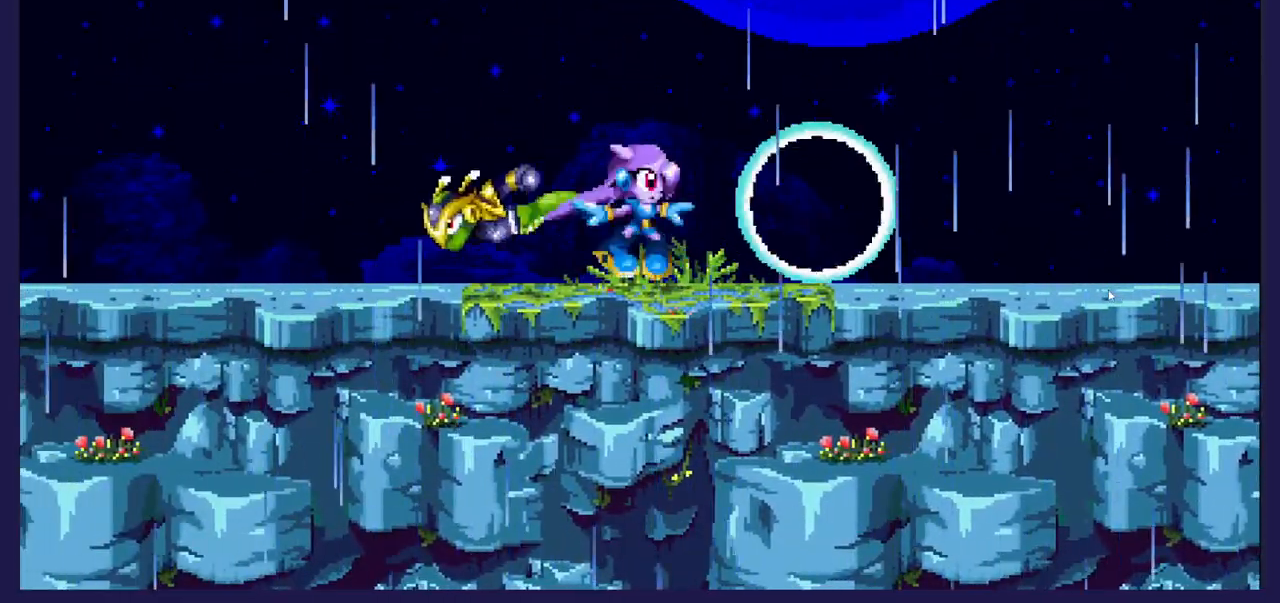
{"buttons": ["DPAD_LEFT"], "left_stick": "center", "events": [[33, "X", "down"], [133, "X", "up"], [250, "DPAD_RIGHT", "up"], [383, "DPAD_LEFT", "down"]]}
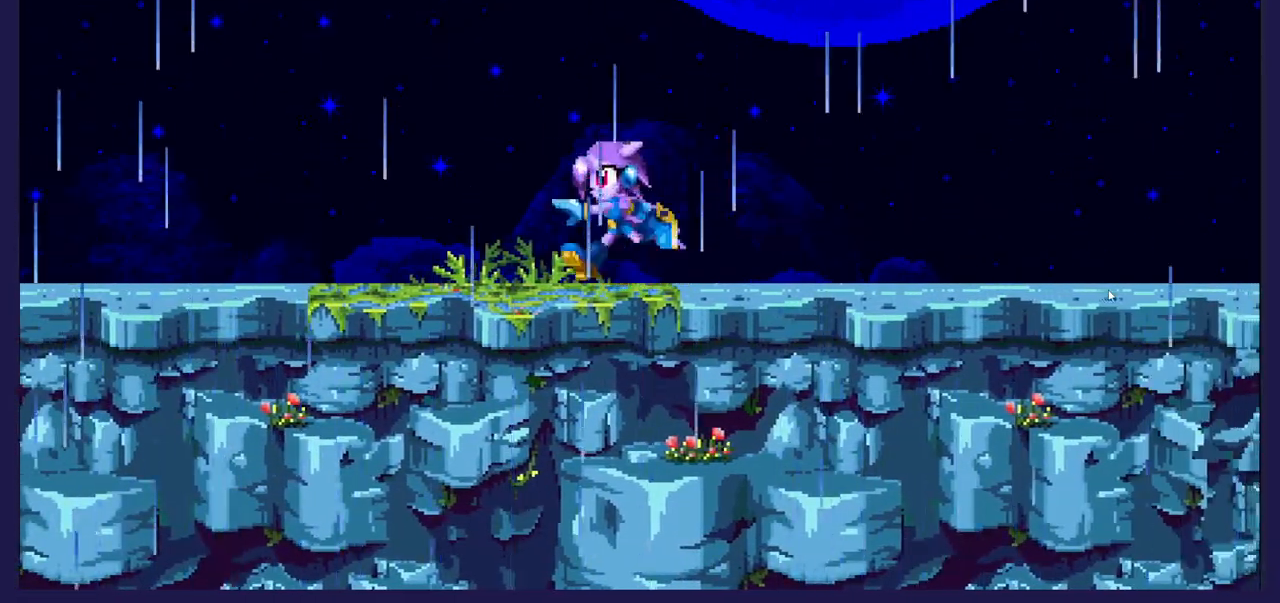
{"buttons": ["DPAD_RIGHT"], "left_stick": "center", "events": [[133, "DPAD_LEFT", "up"], [250, "DPAD_RIGHT", "down"]]}
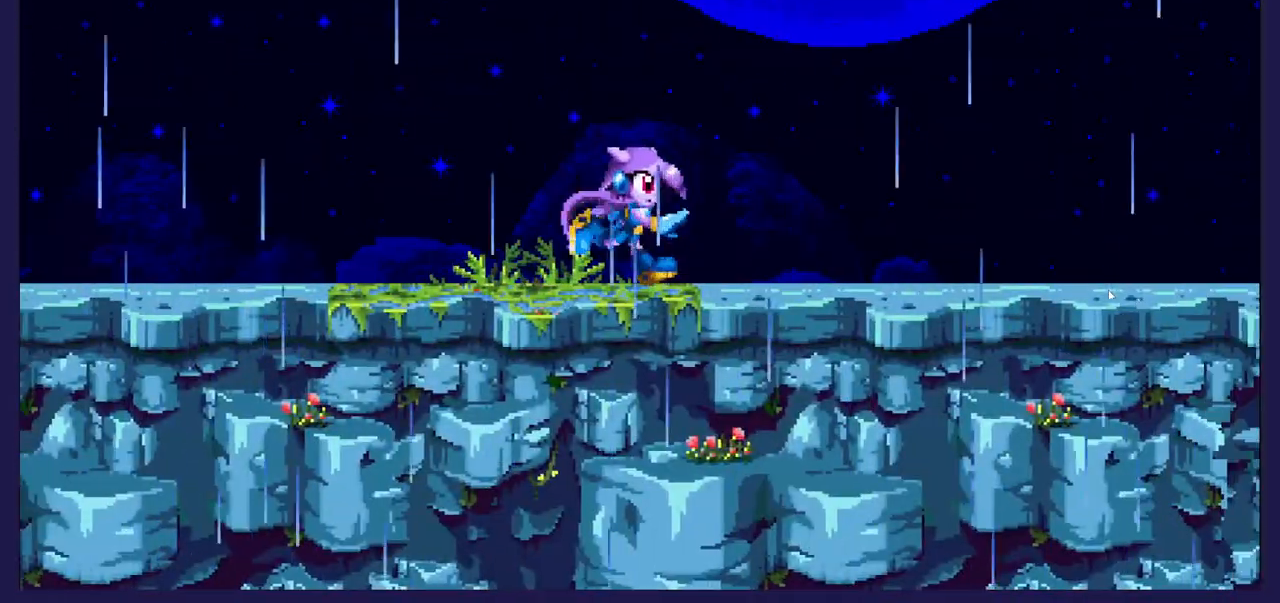
{"buttons": ["DPAD_LEFT"], "left_stick": "center", "events": [[83, "DPAD_RIGHT", "up"], [333, "DPAD_LEFT", "down"]]}
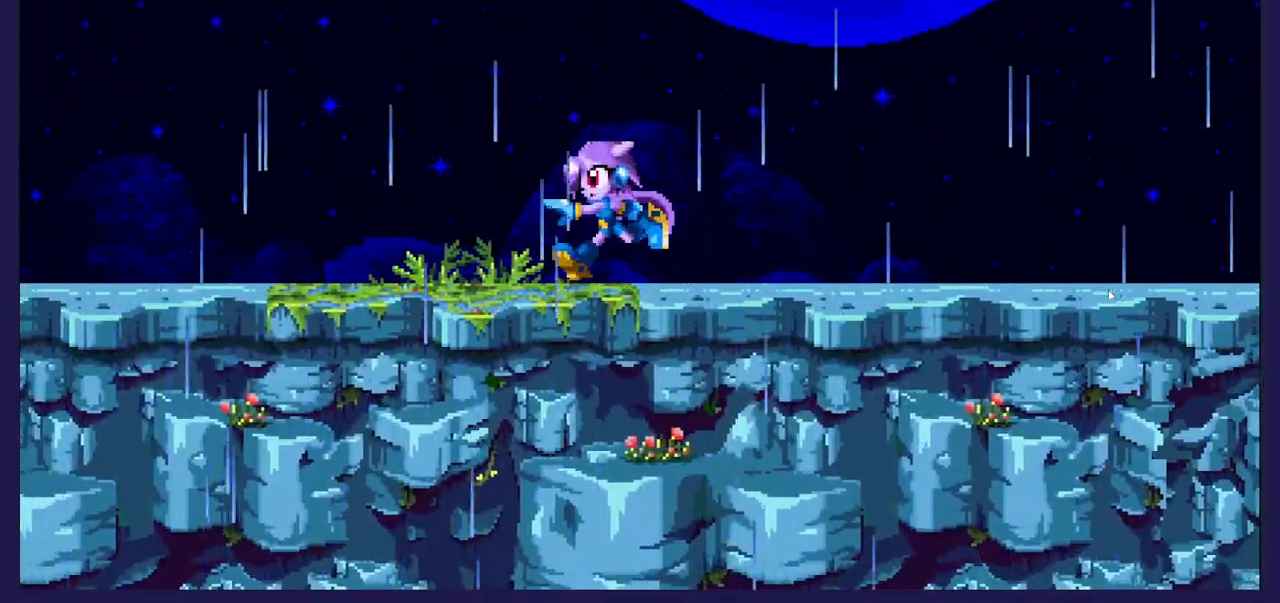
{"buttons": ["DPAD_LEFT"], "left_stick": "center", "events": []}
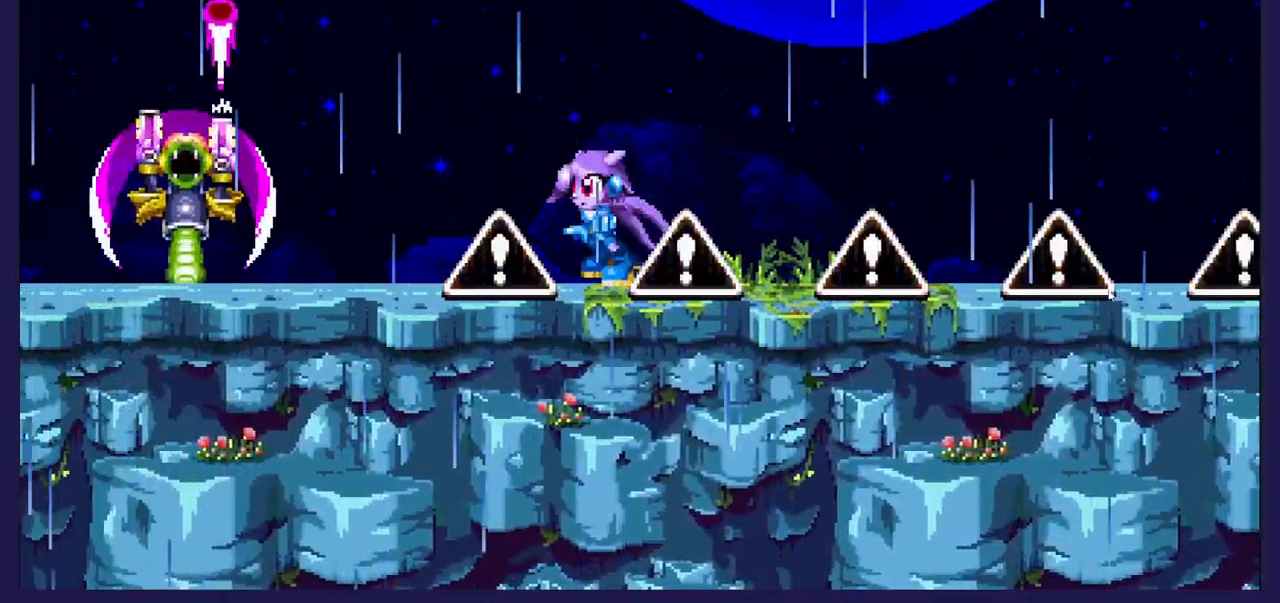
{"buttons": [], "left_stick": "center", "events": [[117, "B", "down"], [250, "B", "up"], [350, "DPAD_LEFT", "up"]]}